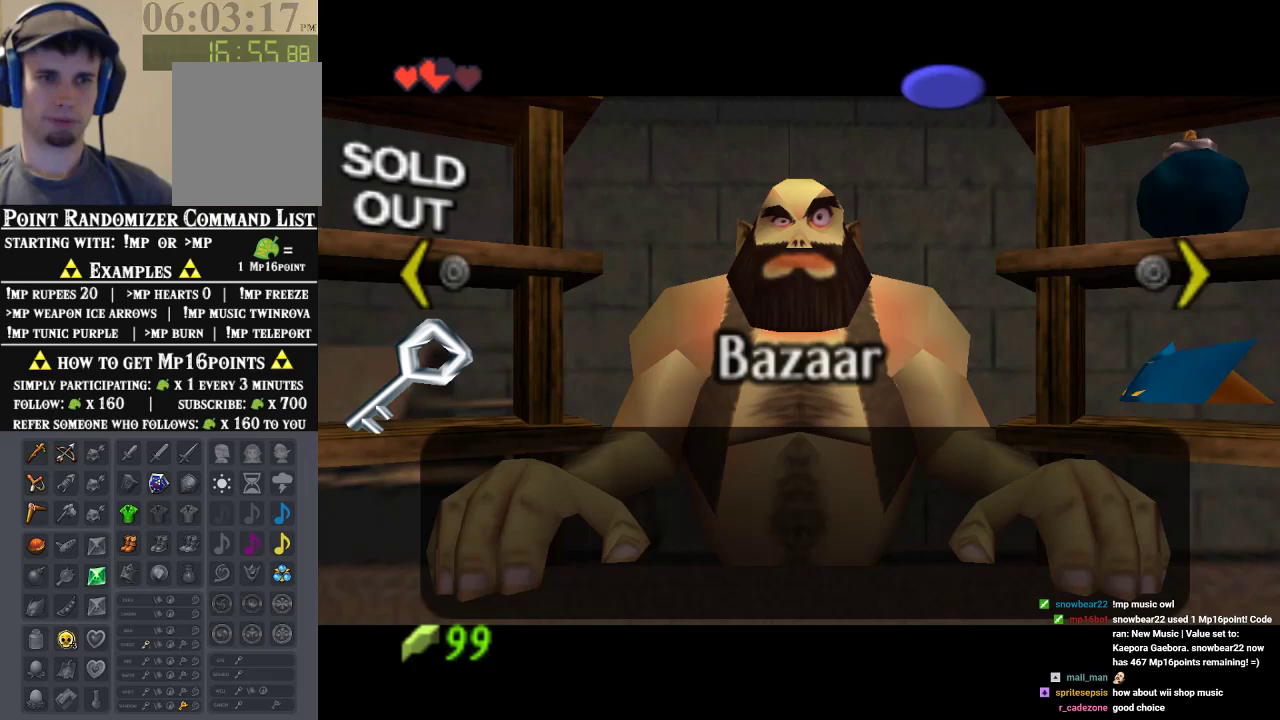
Gameplay with a controller (Nintendo layout); each line is a JSON object with the inputs held at the frame after it. "events" lists button and stick changes between this image and that frame as [ms after this image, input, new state], when the widget could be followed in between. Not read: L1 L3 R1 R3.
{"buttons": [], "left_stick": "center", "events": [[33, "left_stick", "left"], [233, "left_stick", "center"]]}
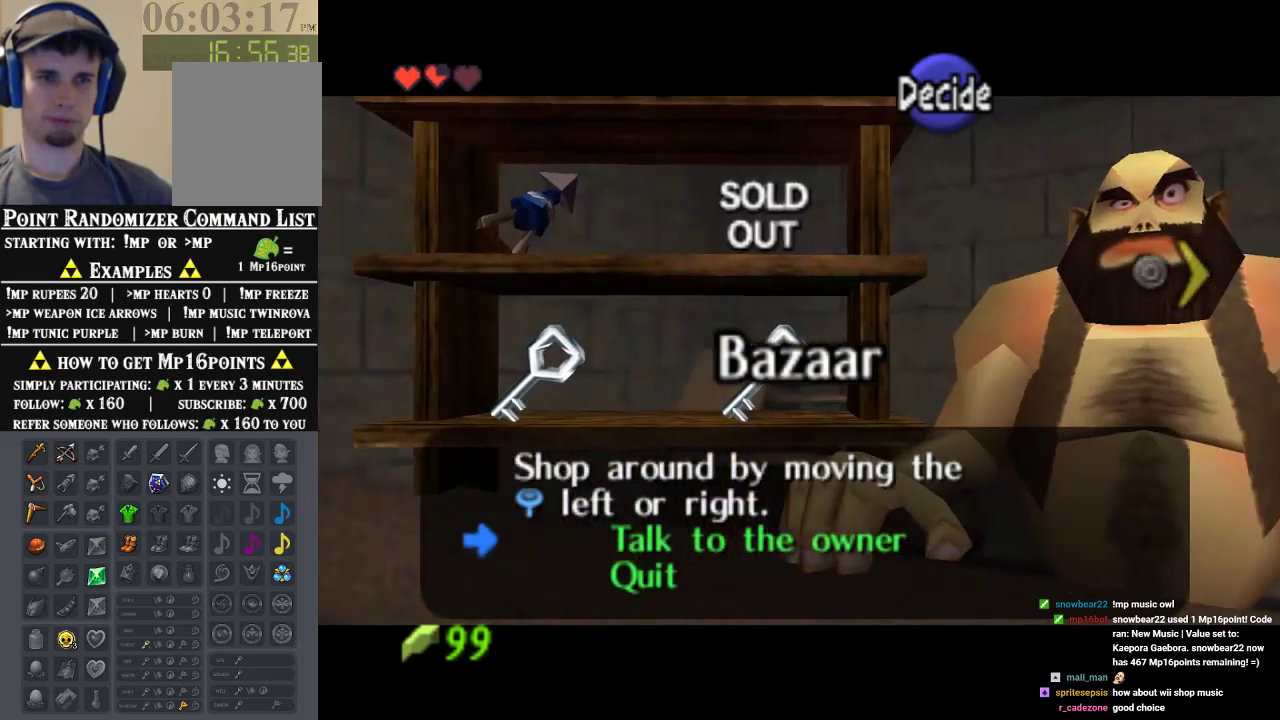
{"buttons": ["A"], "left_stick": "center", "events": [[433, "A", "down"]]}
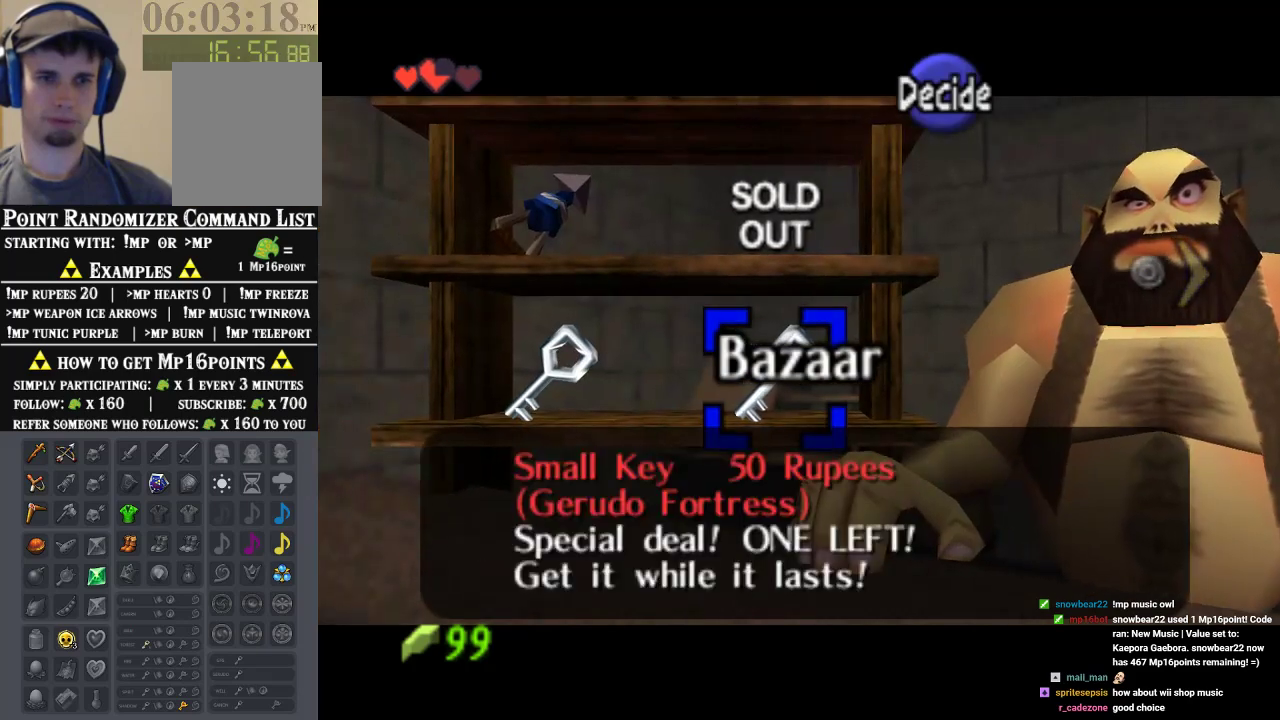
{"buttons": [], "left_stick": "center", "events": [[67, "A", "up"], [333, "A", "down"], [433, "A", "up"]]}
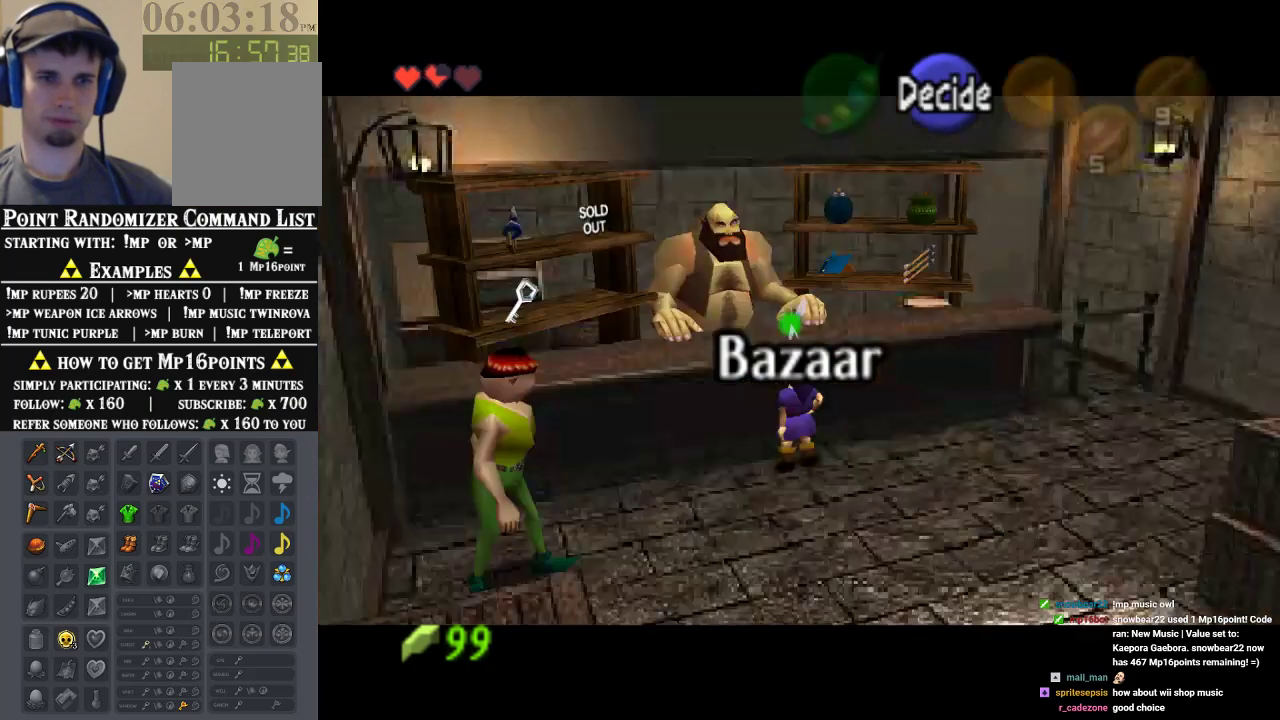
{"buttons": [], "left_stick": "center", "events": []}
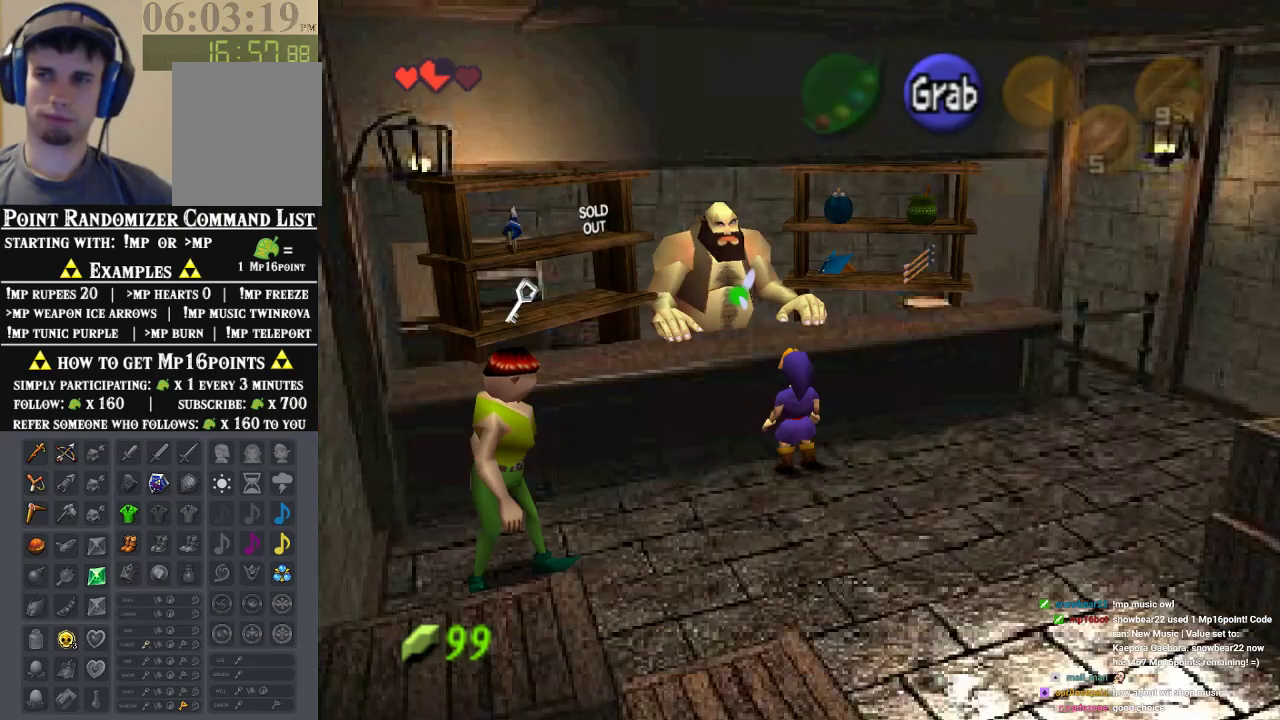
{"buttons": [], "left_stick": "center", "events": []}
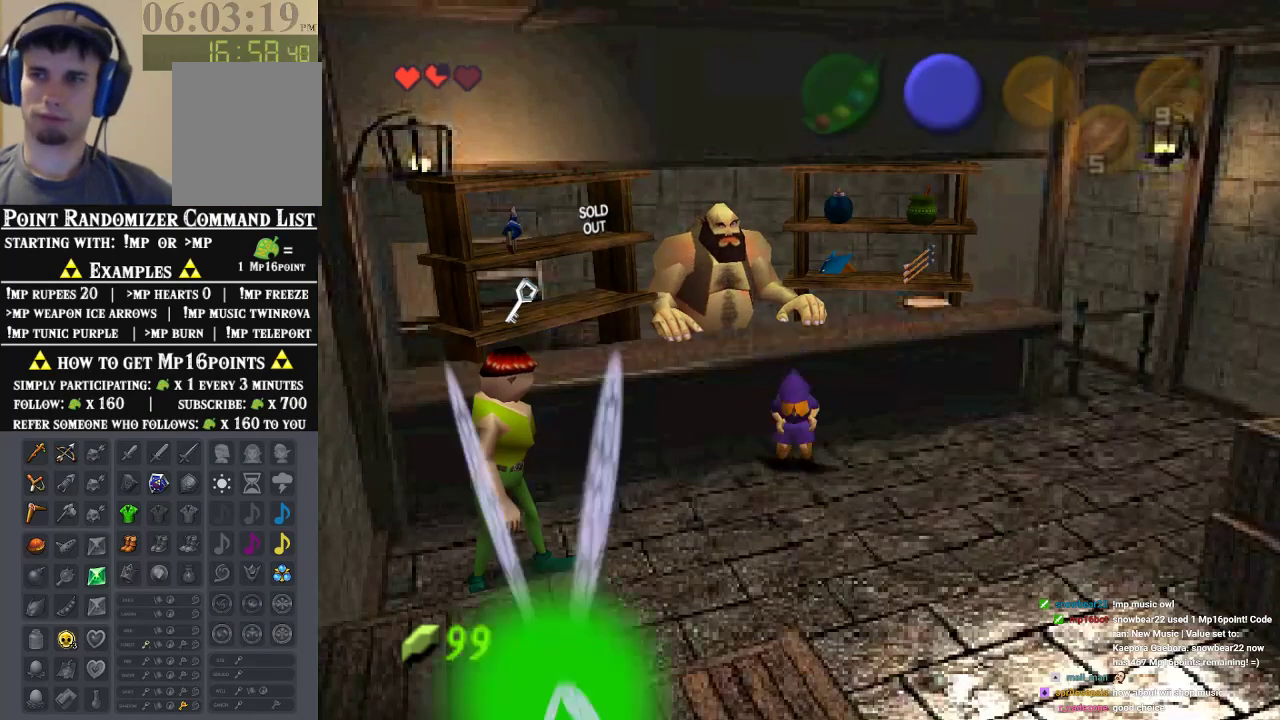
{"buttons": [], "left_stick": "center", "events": []}
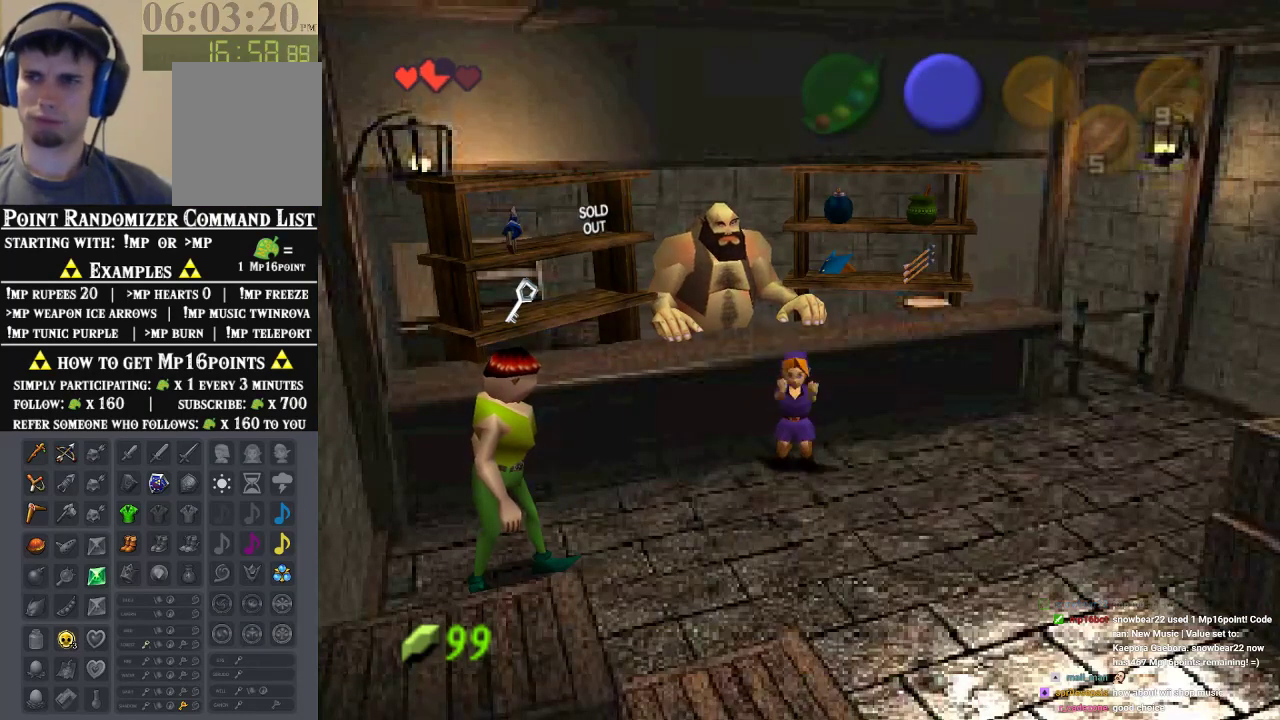
{"buttons": [], "left_stick": "center", "events": []}
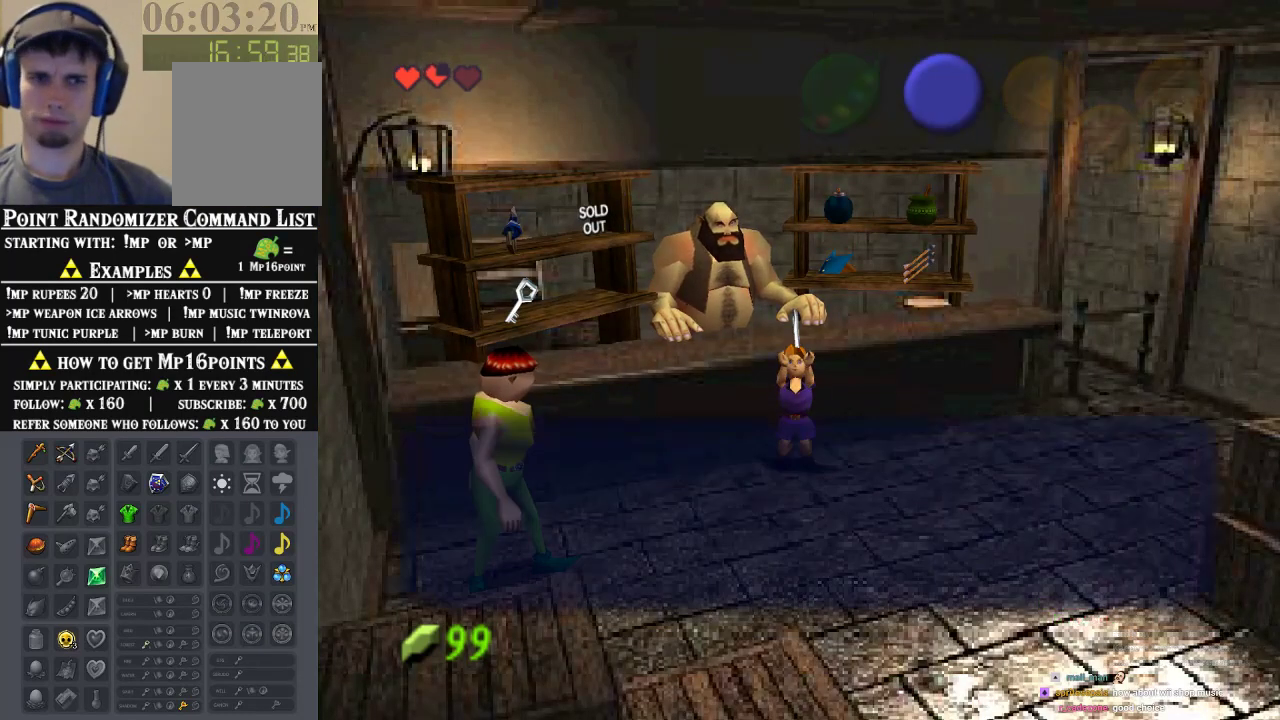
{"buttons": [], "left_stick": "center", "events": [[367, "B", "down"], [500, "B", "up"]]}
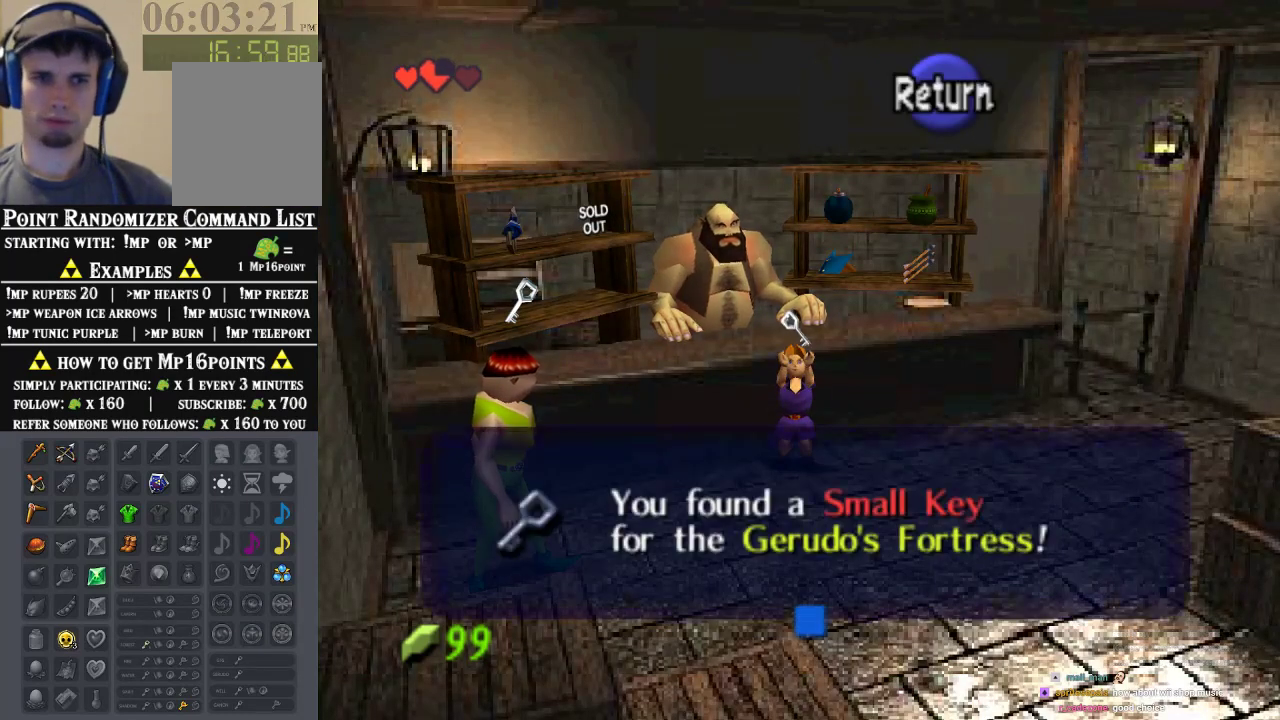
{"buttons": [], "left_stick": "down", "events": [[467, "left_stick", "down"]]}
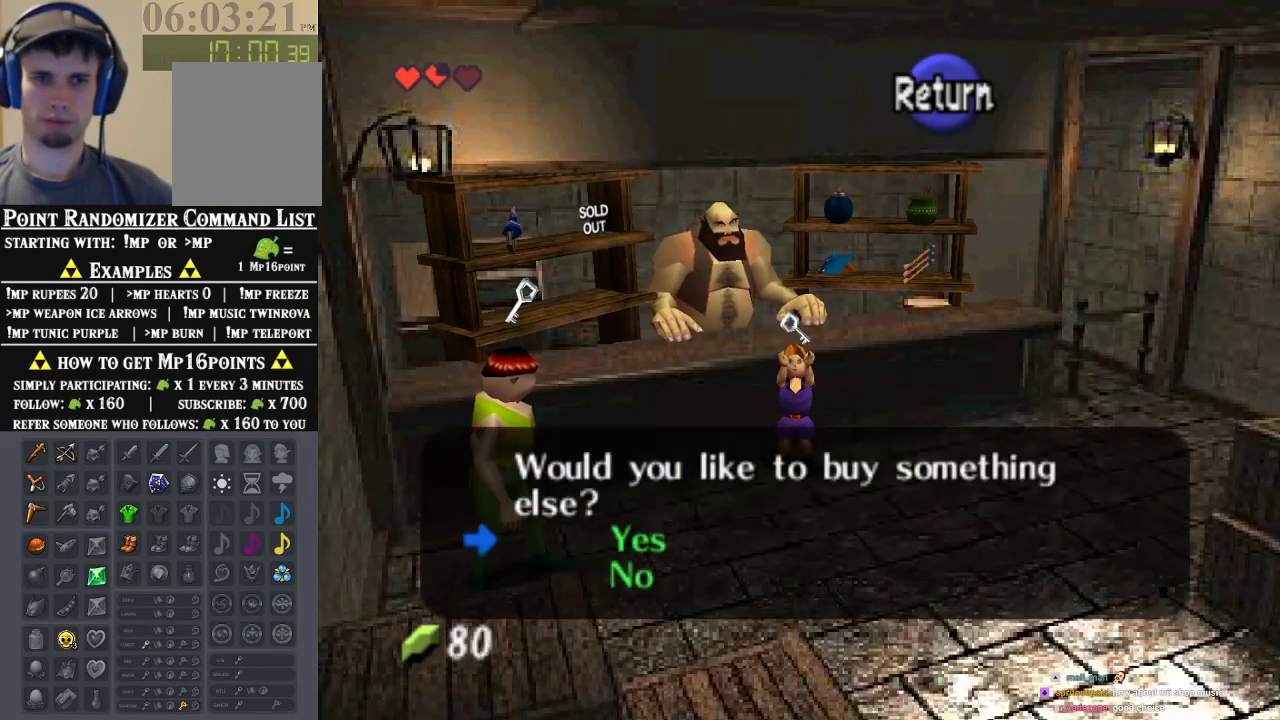
{"buttons": [], "left_stick": "center", "events": [[100, "left_stick", "center"], [200, "A", "down"], [333, "A", "up"]]}
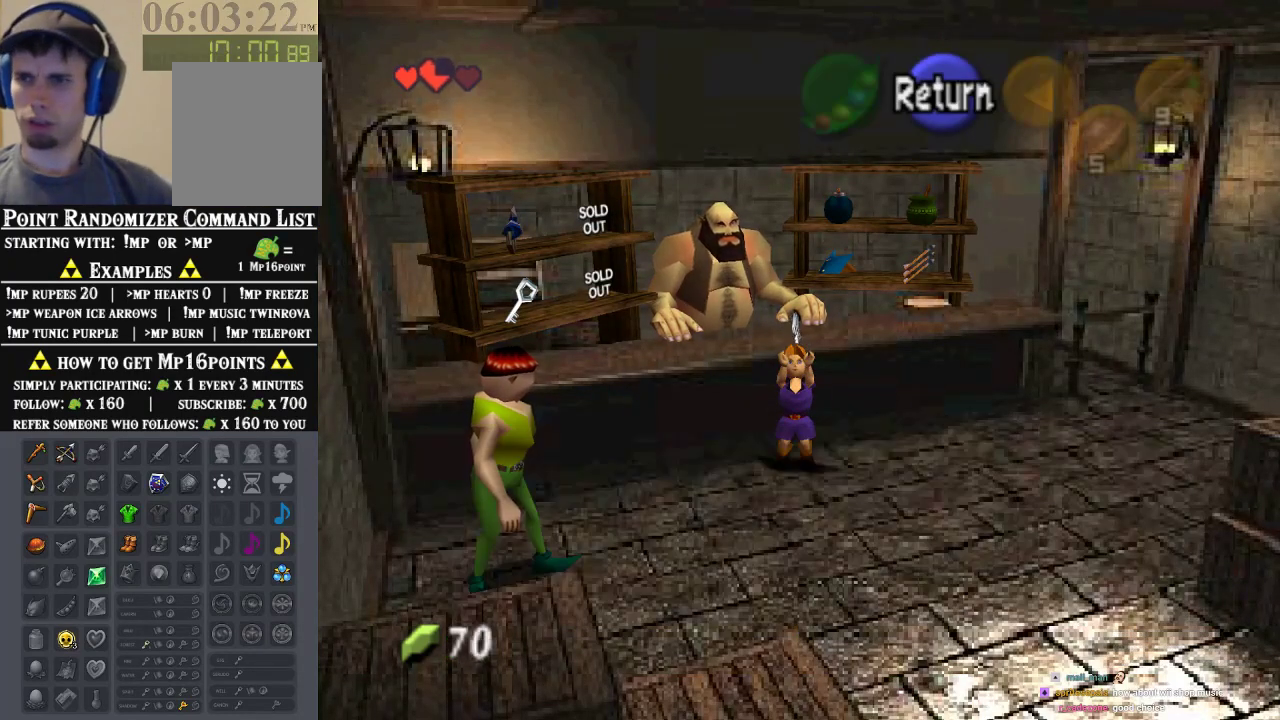
{"buttons": [], "left_stick": "down", "events": [[33, "left_stick", "down"], [133, "left_stick", "down-right"], [267, "left_stick", "down"]]}
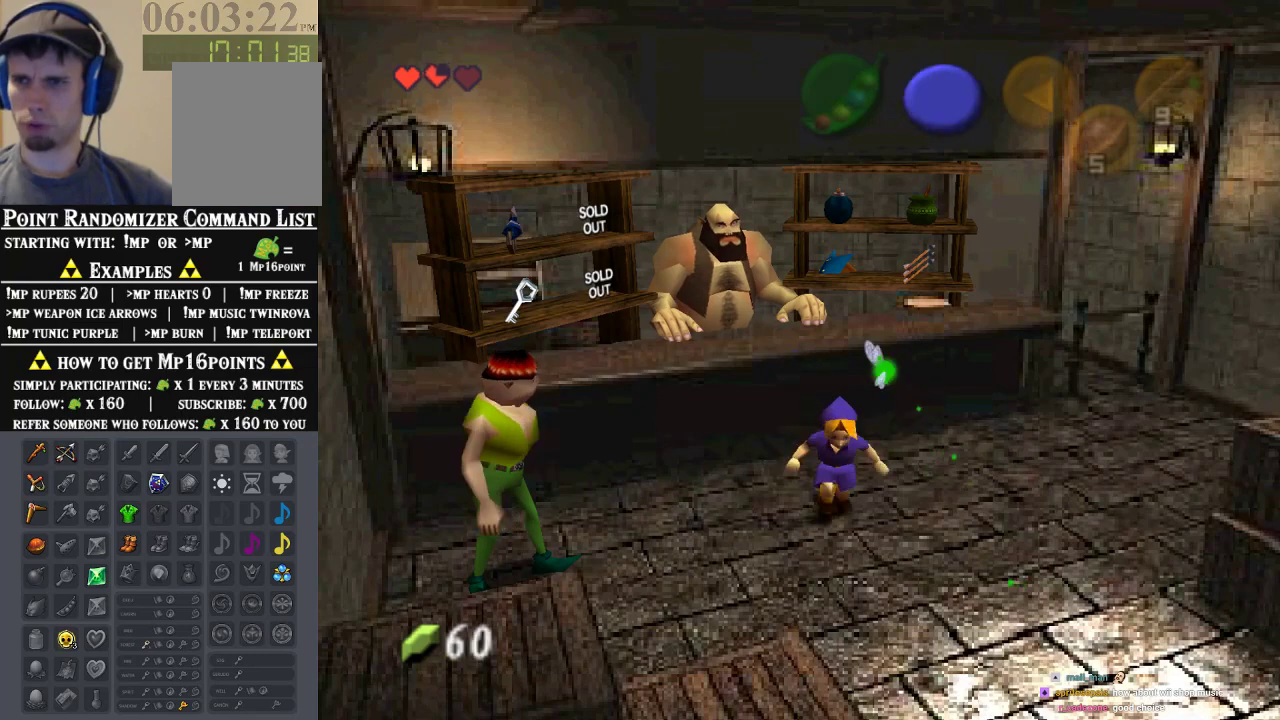
{"buttons": [], "left_stick": "down", "events": [[167, "left_stick", "down-right"], [333, "left_stick", "down"]]}
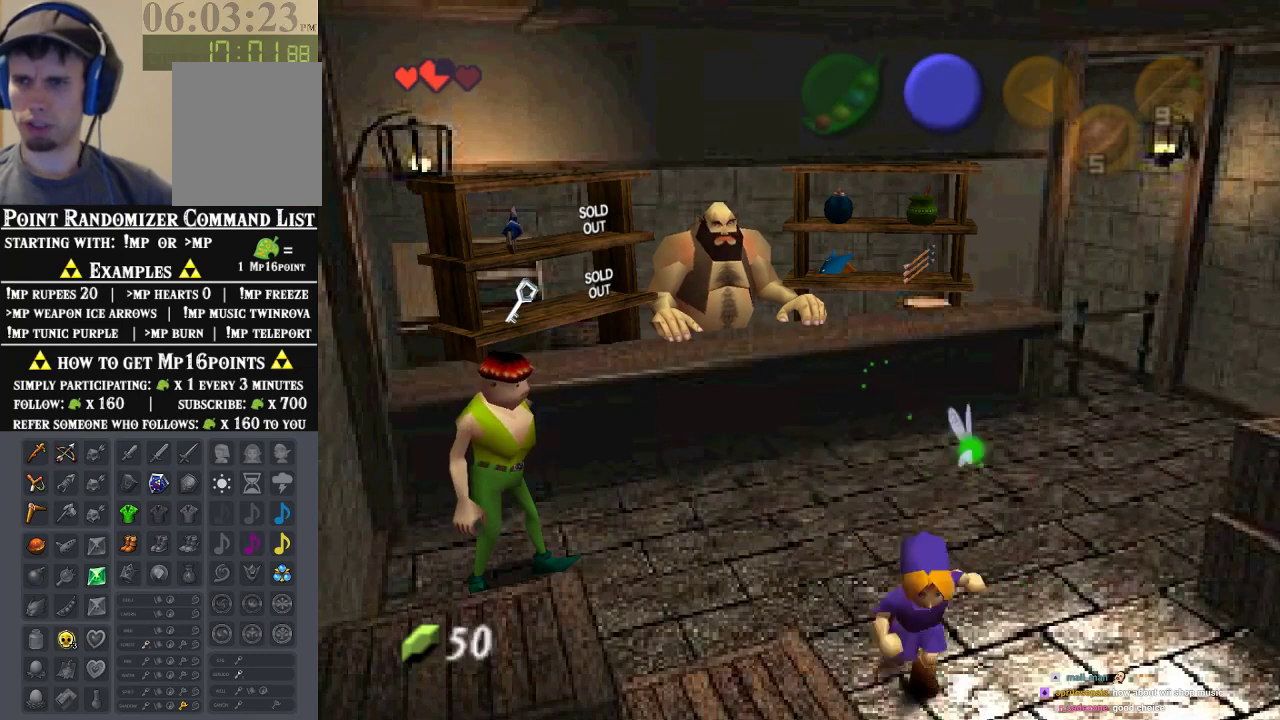
{"buttons": [], "left_stick": "down", "events": []}
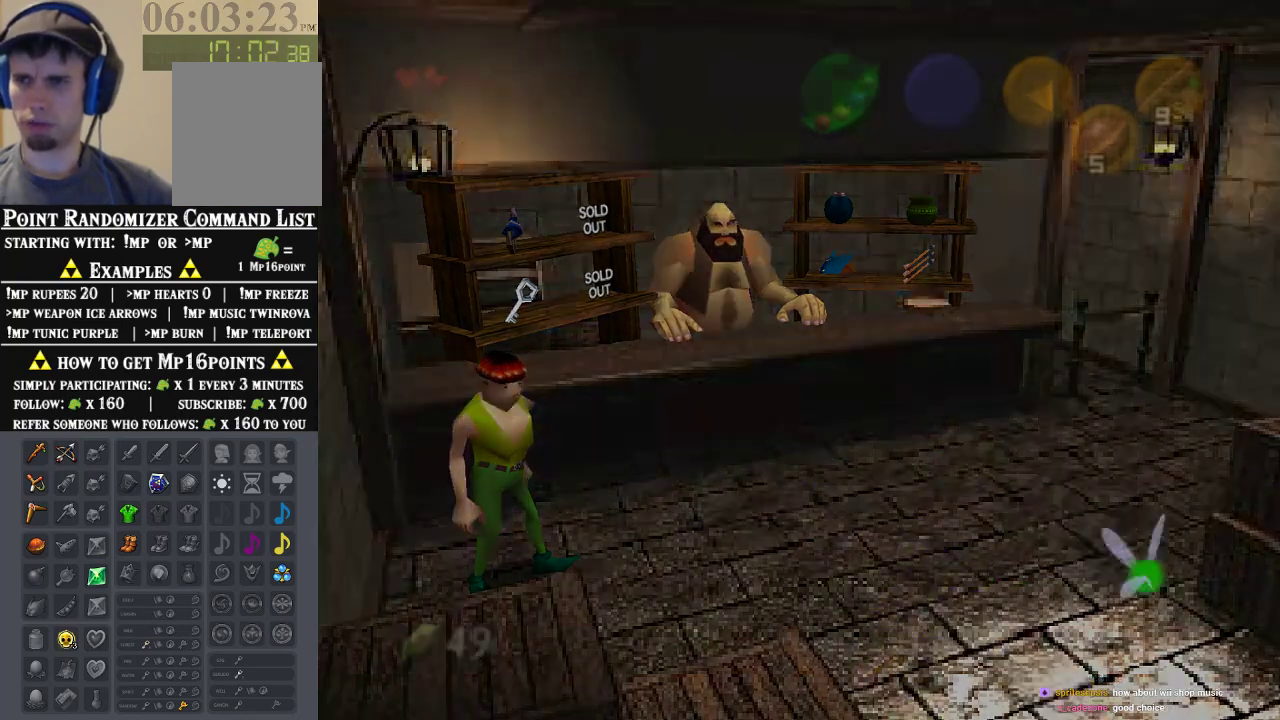
{"buttons": [], "left_stick": "center", "events": [[100, "left_stick", "center"]]}
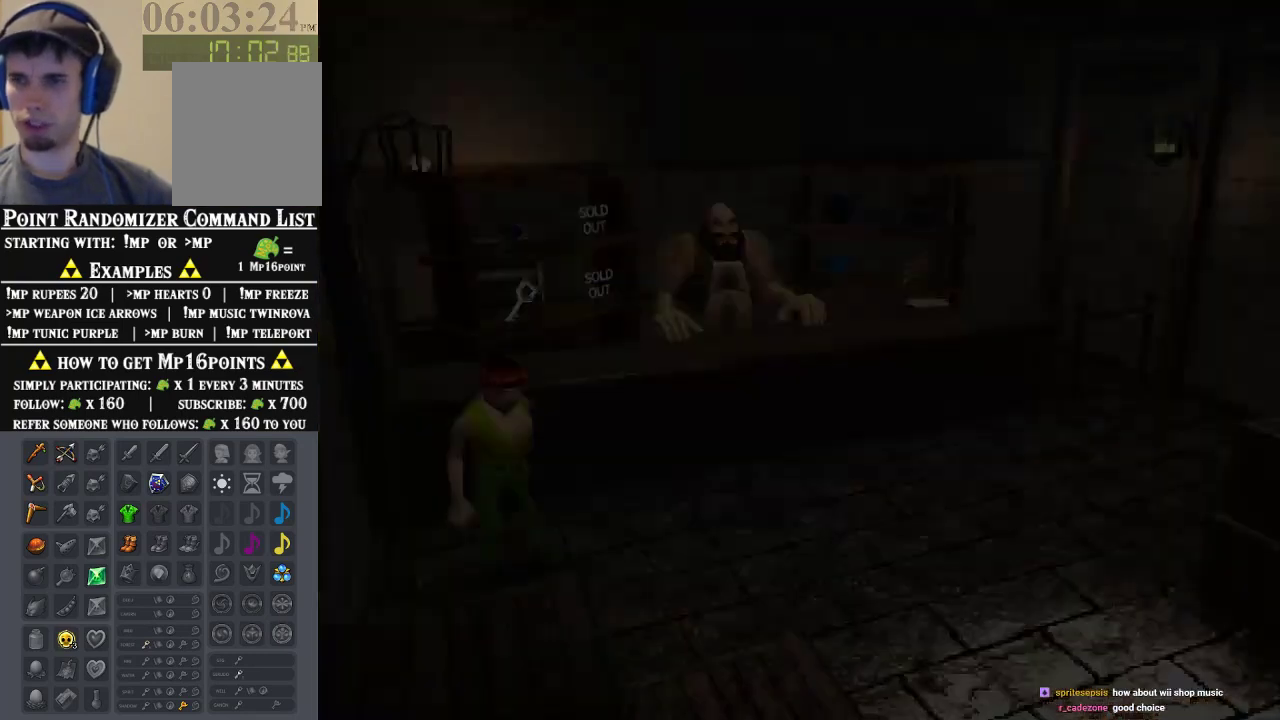
{"buttons": [], "left_stick": "down", "events": [[333, "left_stick", "down"]]}
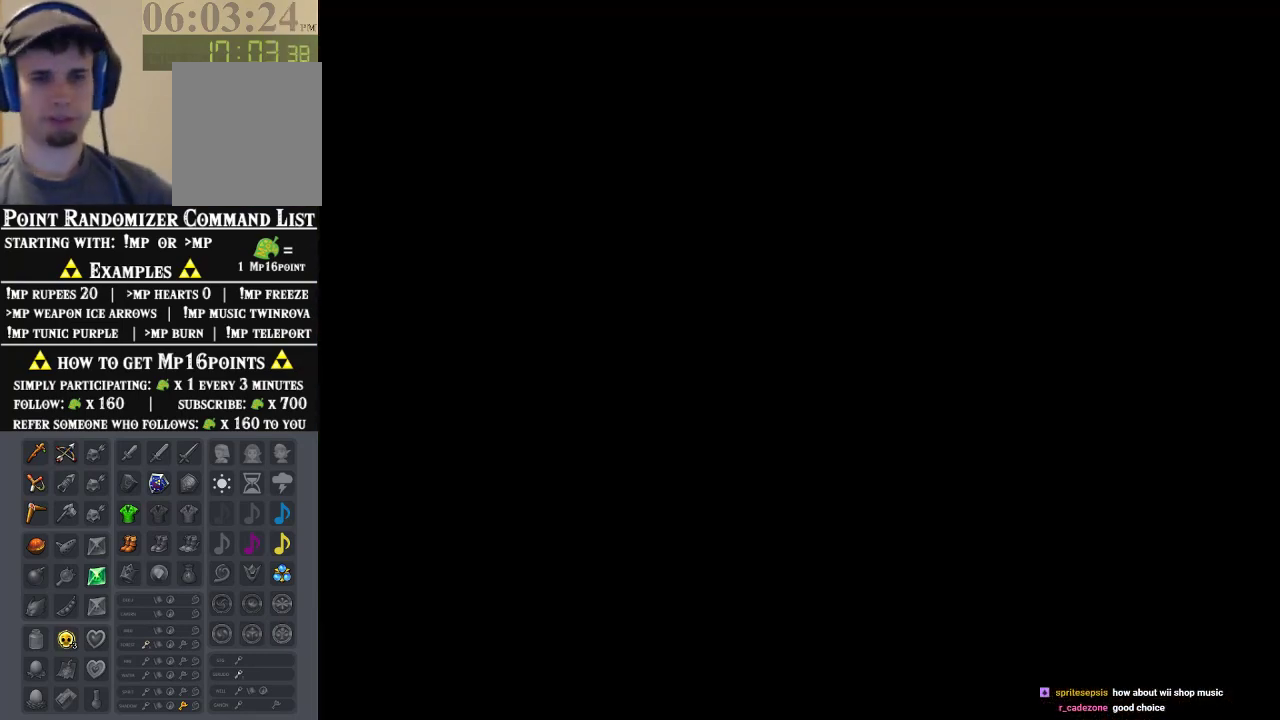
{"buttons": [], "left_stick": "down", "events": []}
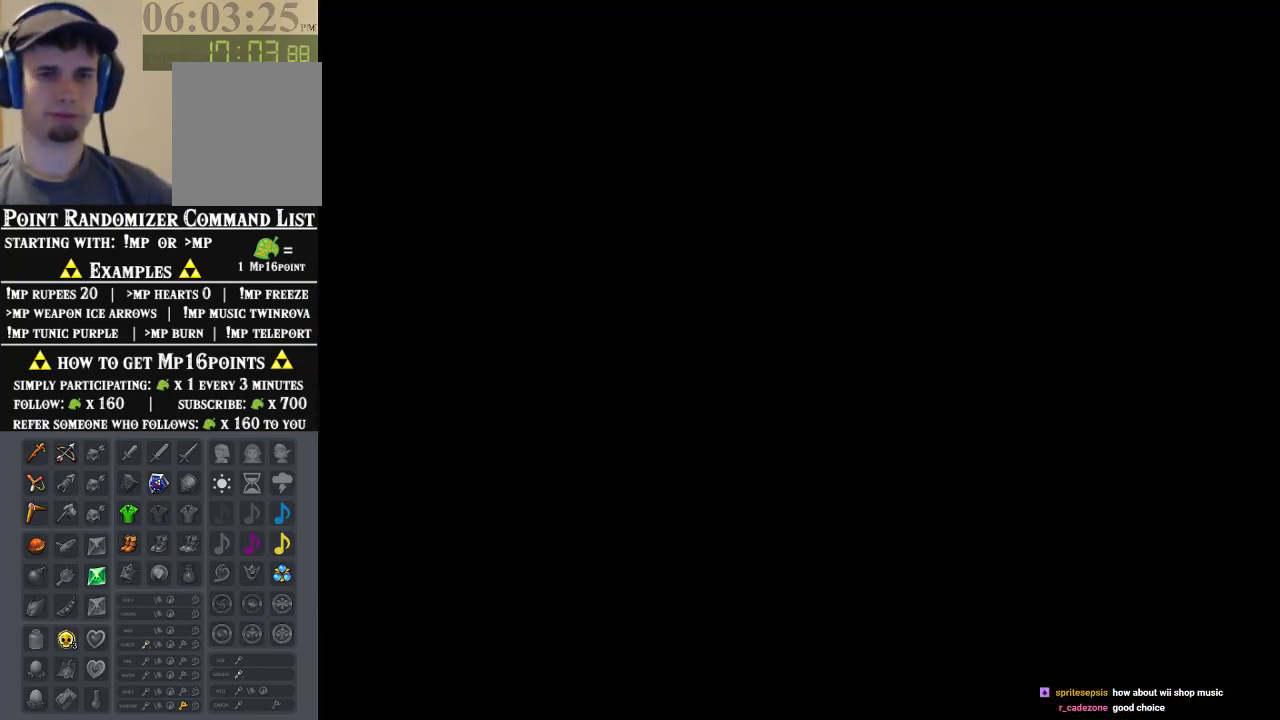
{"buttons": [], "left_stick": "down-left", "events": [[33, "left_stick", "down-left"]]}
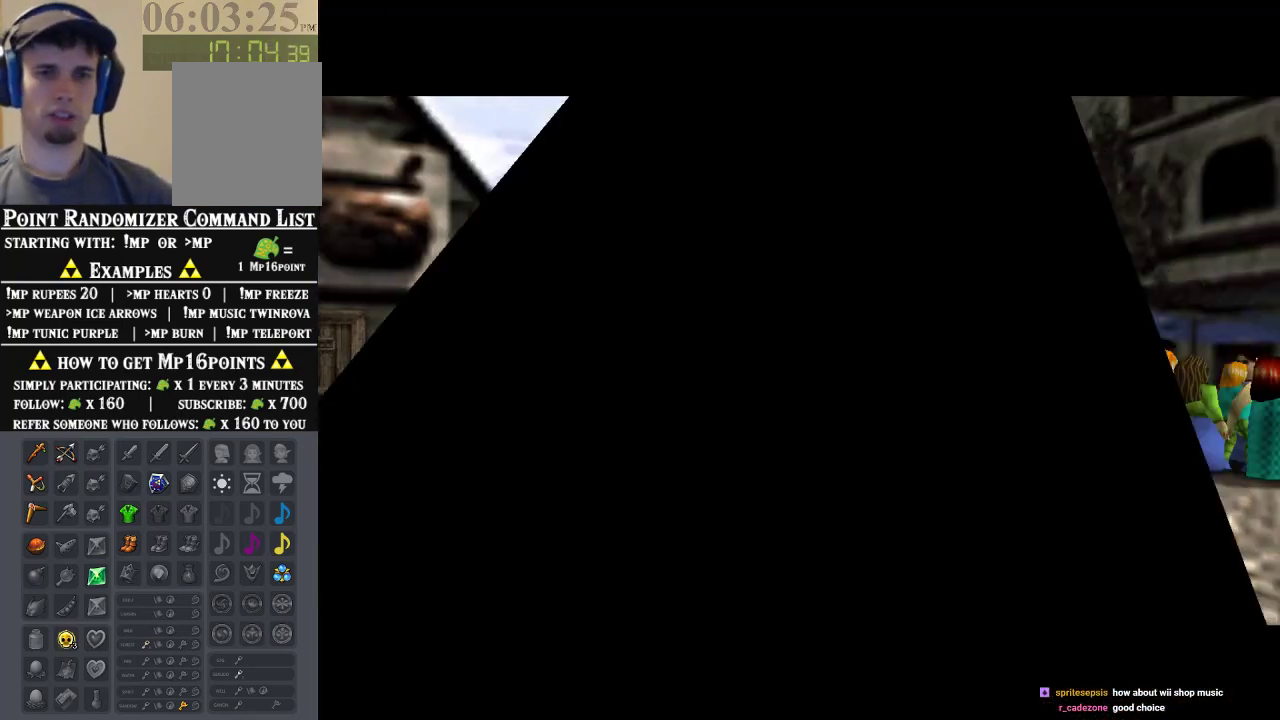
{"buttons": [], "left_stick": "down-left", "events": []}
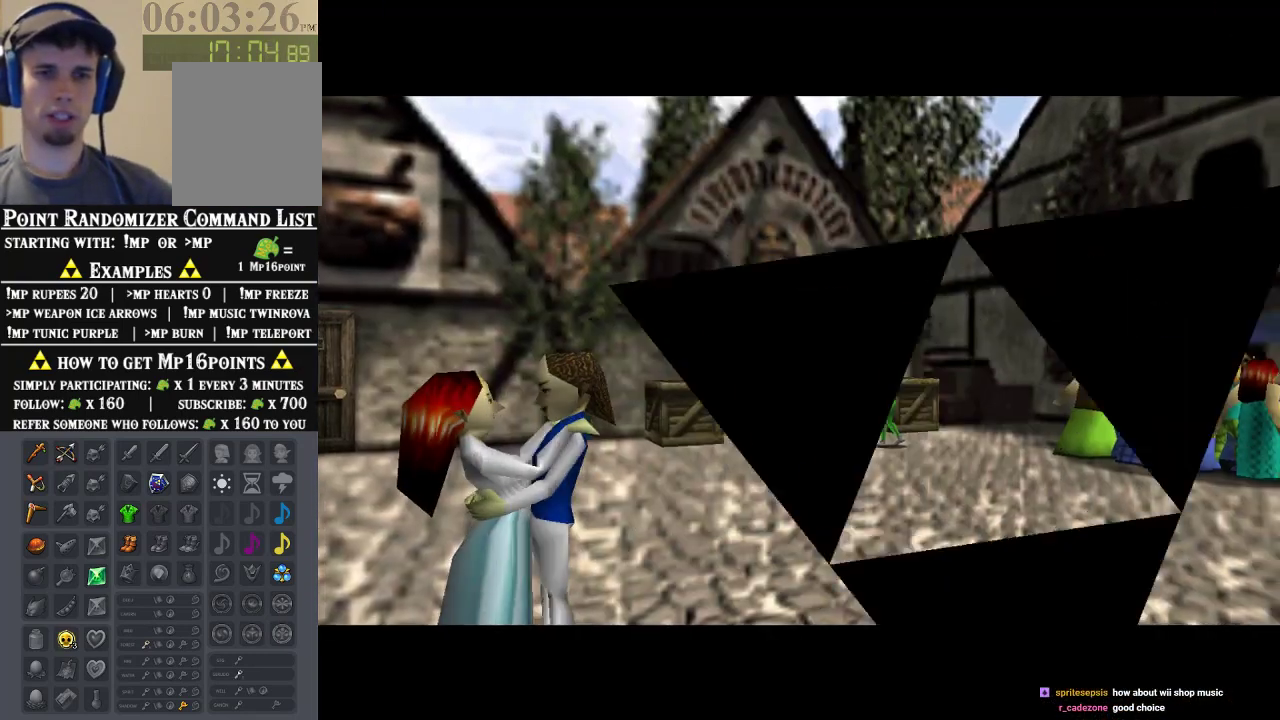
{"buttons": ["A"], "left_stick": "left", "events": [[300, "left_stick", "left"], [500, "A", "down"]]}
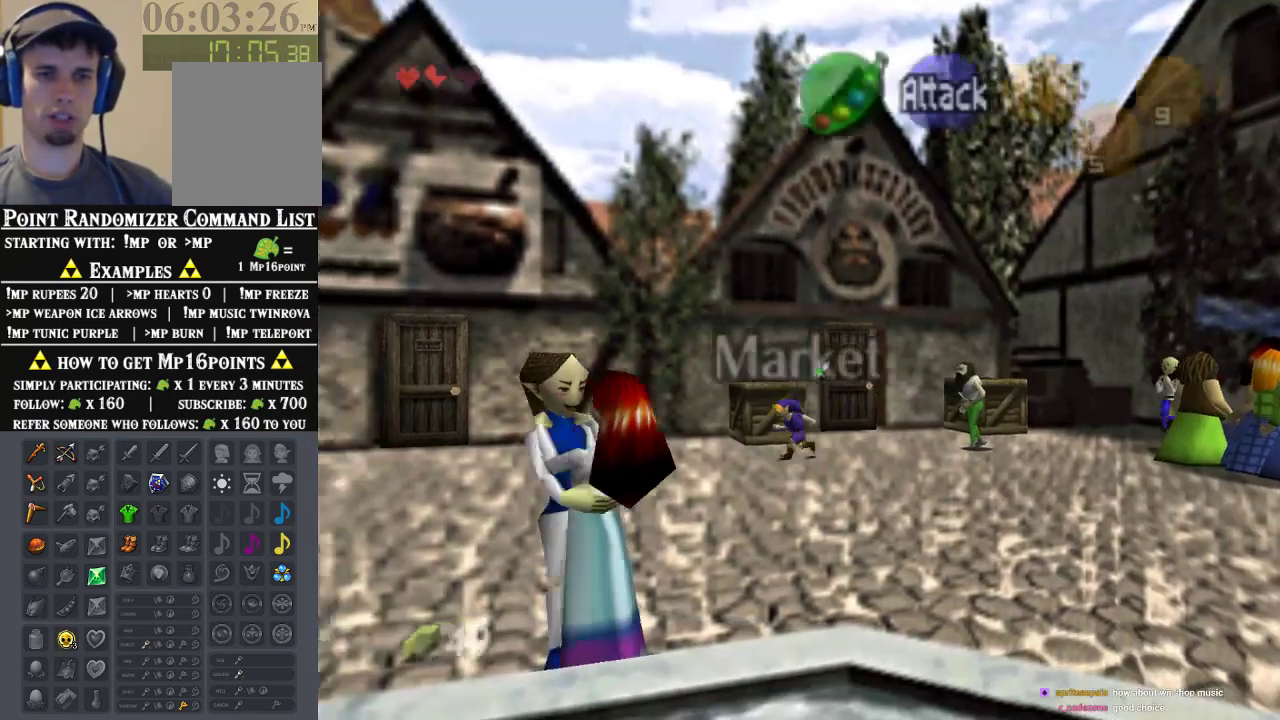
{"buttons": [], "left_stick": "left", "events": [[167, "A", "up"]]}
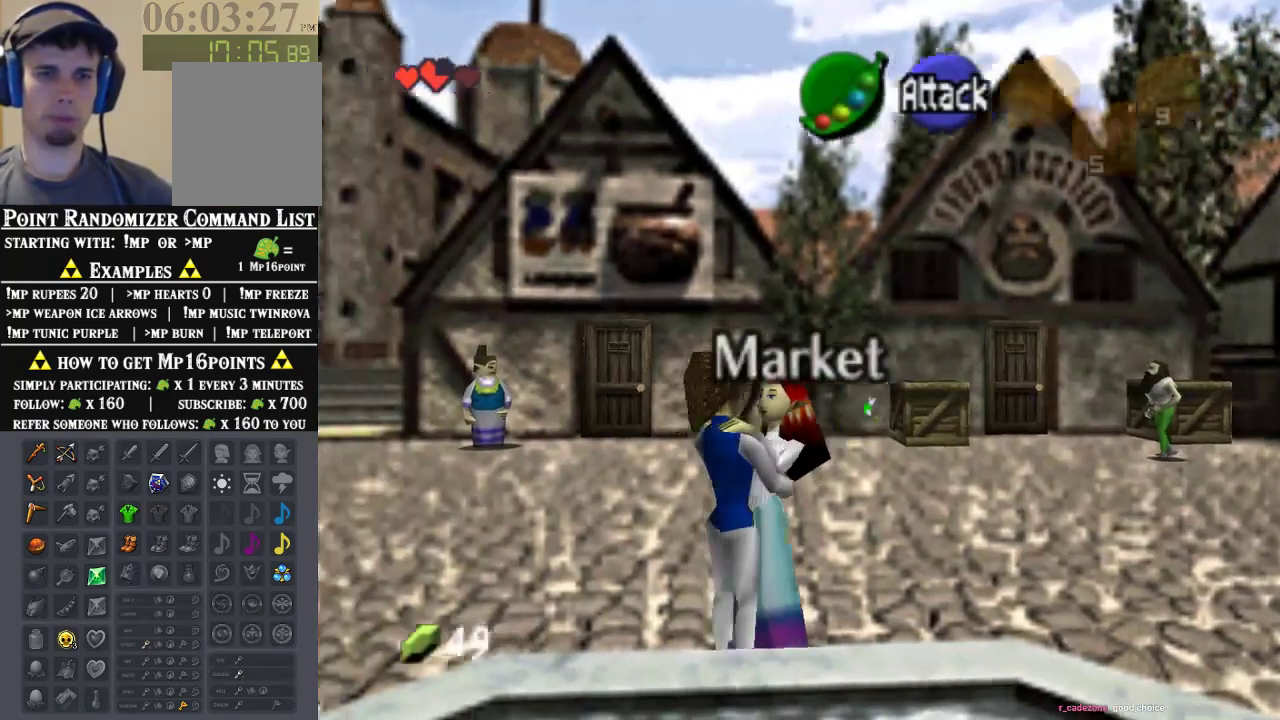
{"buttons": [], "left_stick": "up-left", "events": [[367, "left_stick", "up-left"]]}
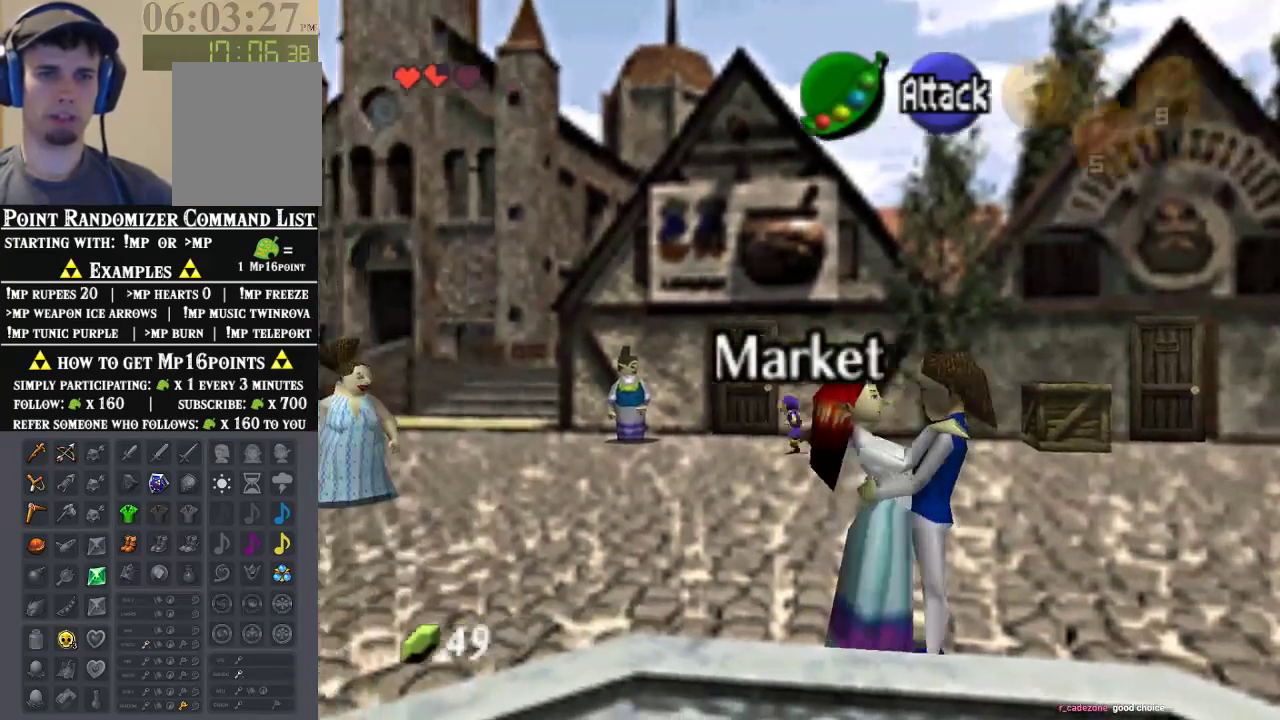
{"buttons": [], "left_stick": "center", "events": [[233, "left_stick", "up"], [300, "A", "down"], [333, "left_stick", "center"], [400, "A", "up"]]}
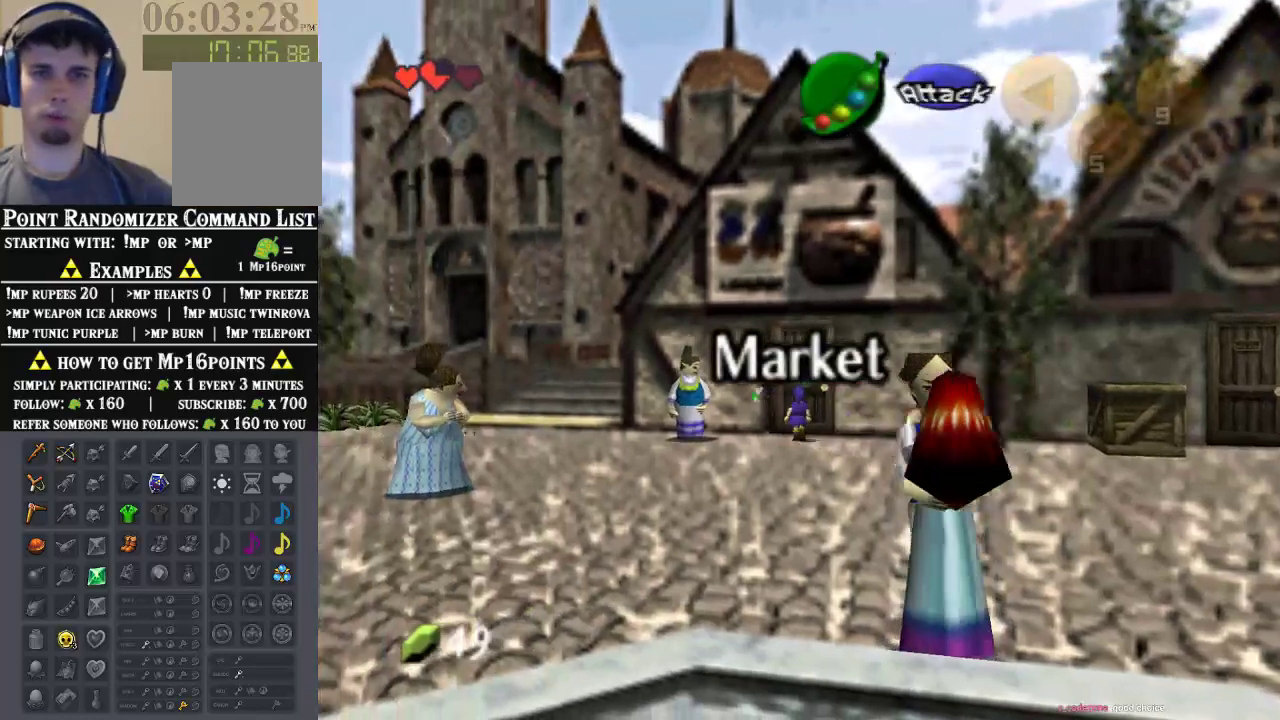
{"buttons": [], "left_stick": "center"}
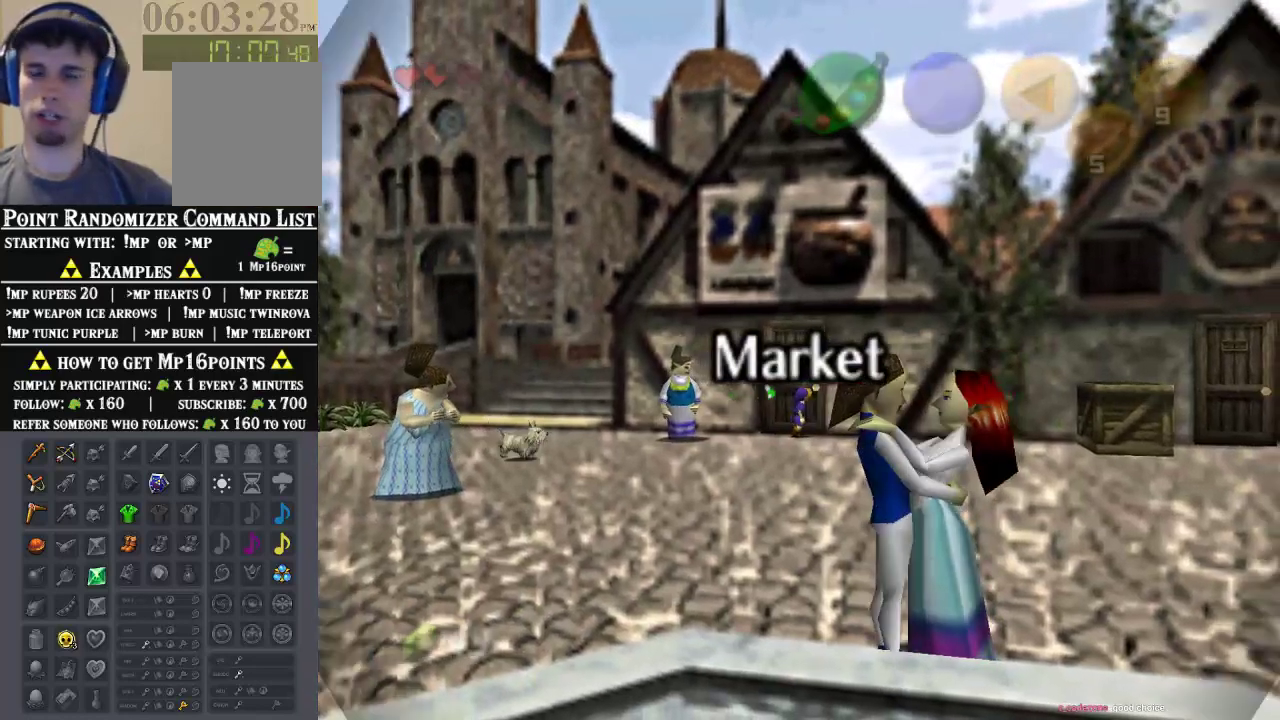
{"buttons": [], "left_stick": "center", "events": []}
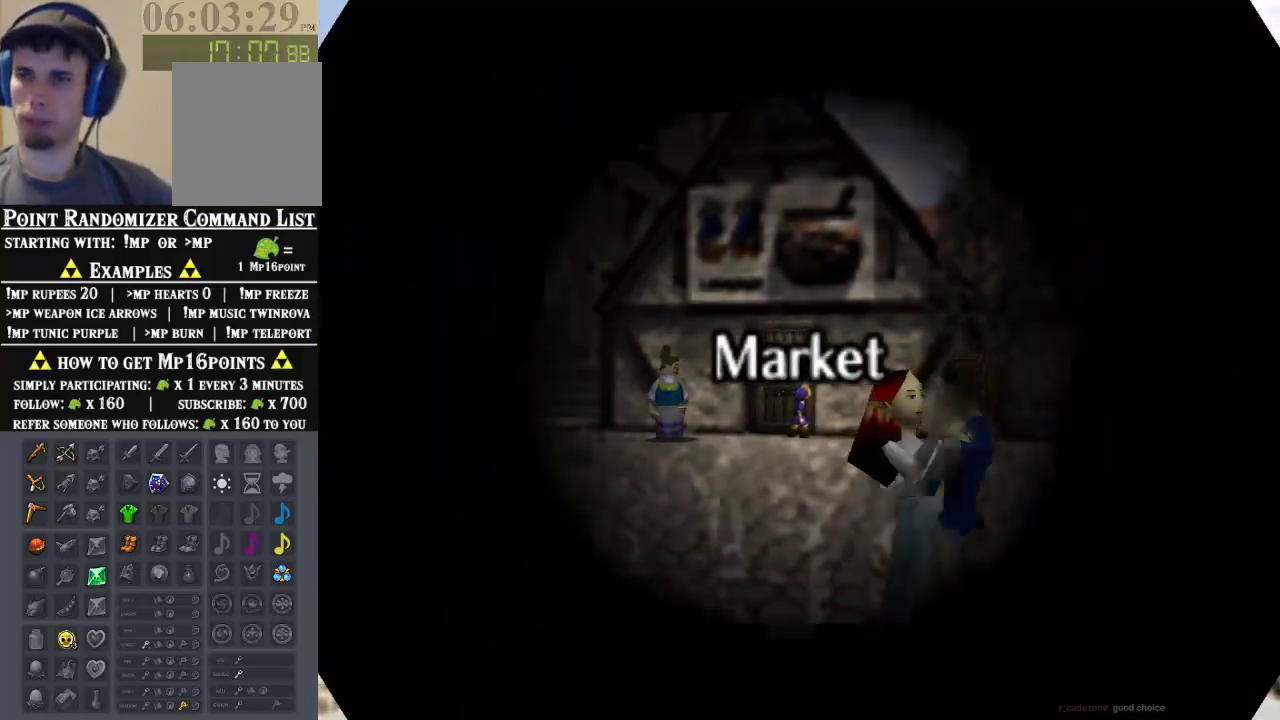
{"buttons": [], "left_stick": "center", "events": []}
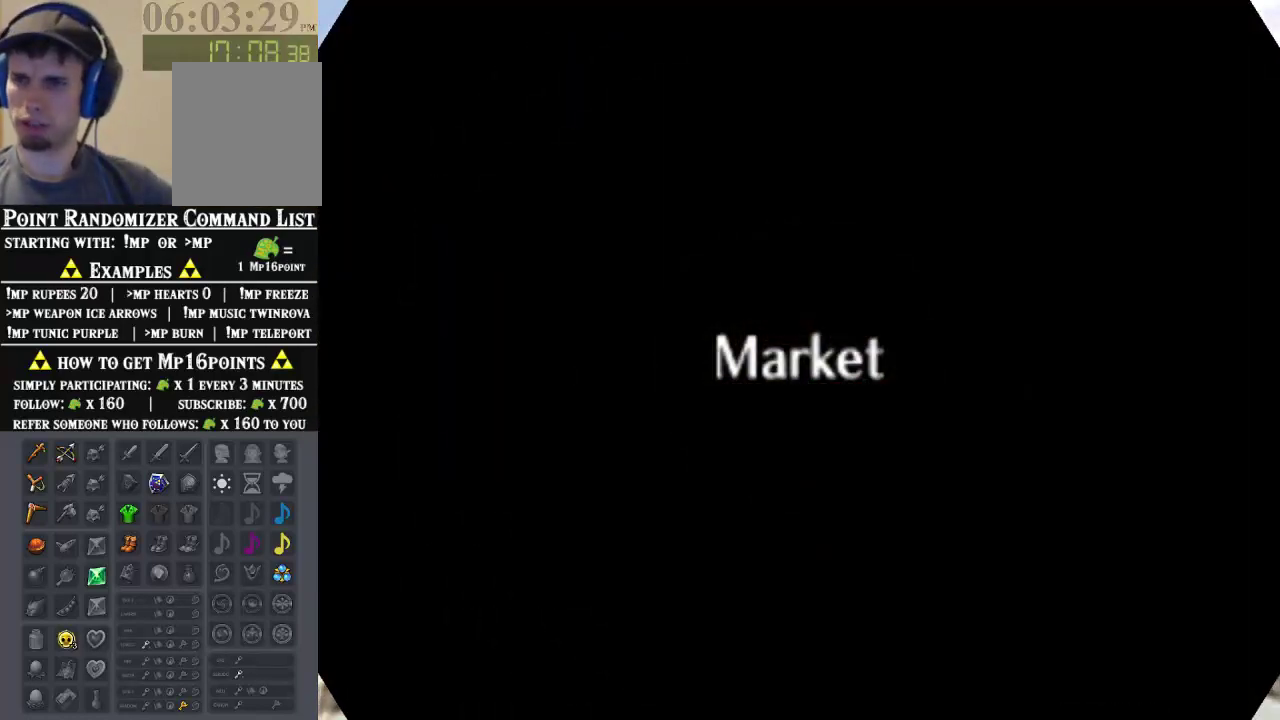
{"buttons": [], "left_stick": "center", "events": []}
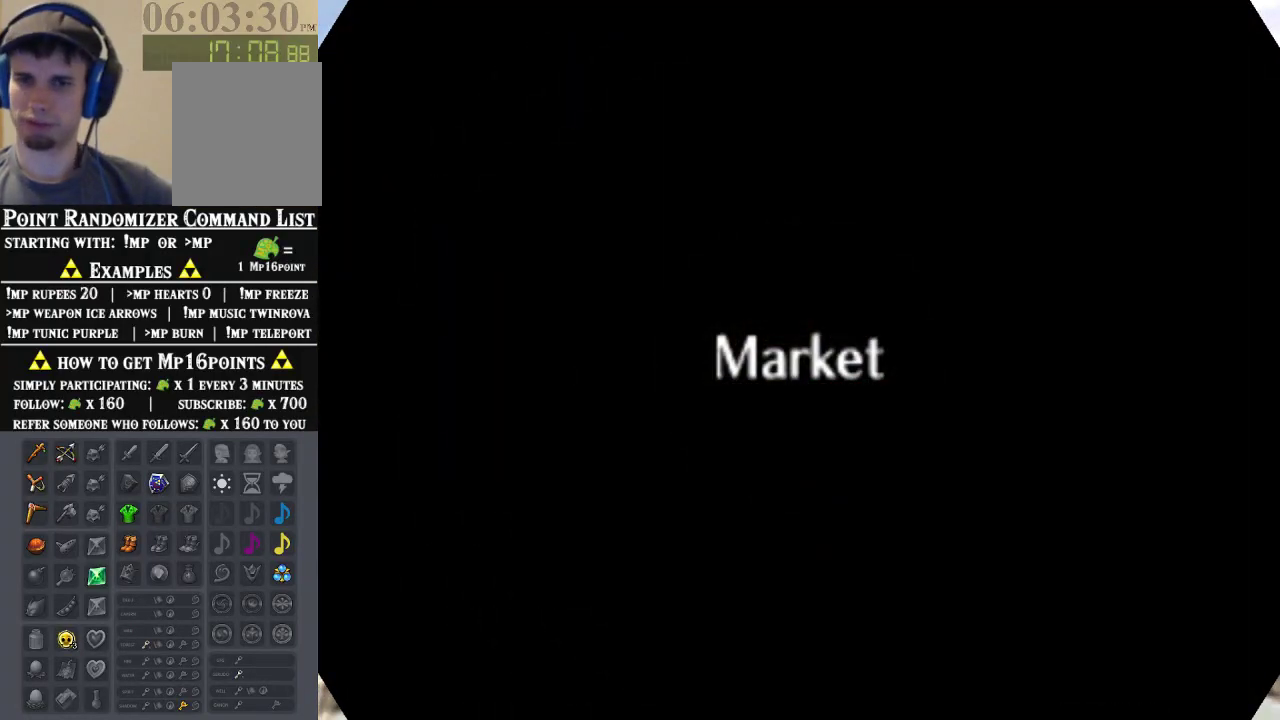
{"buttons": [], "left_stick": "center", "events": []}
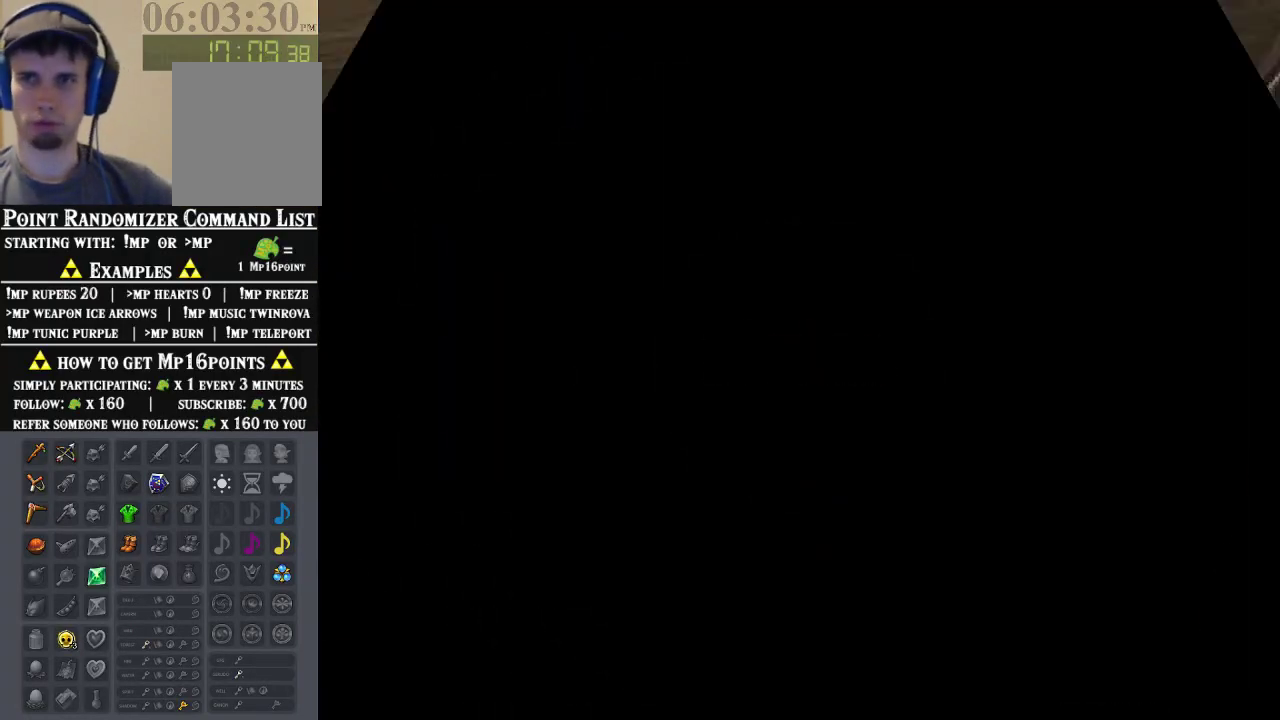
{"buttons": [], "left_stick": "up", "events": [[300, "left_stick", "up"]]}
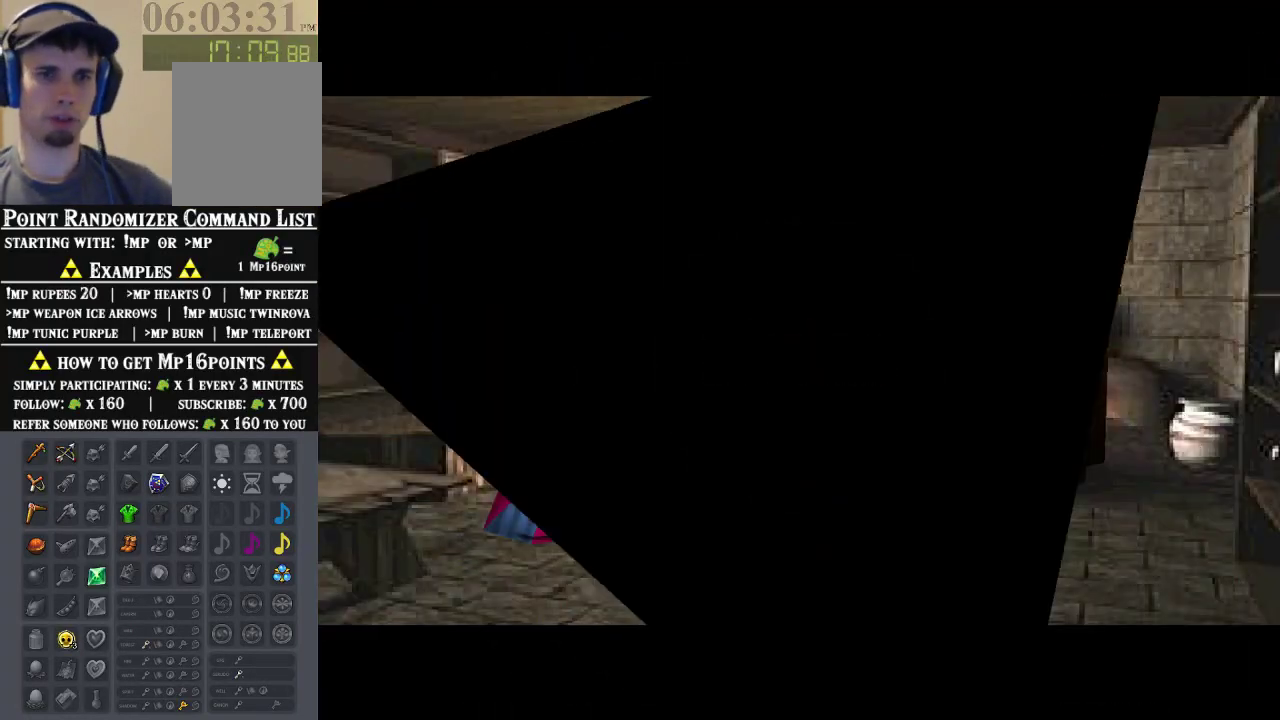
{"buttons": [], "left_stick": "up", "events": []}
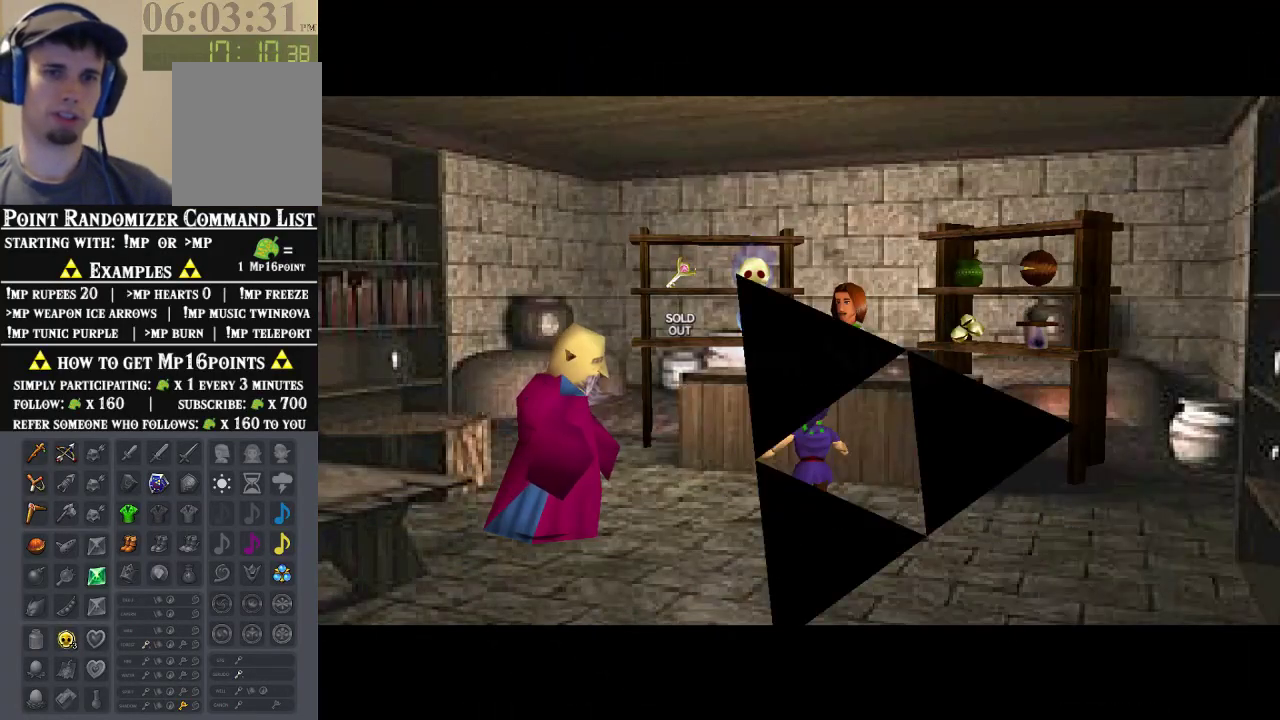
{"buttons": [], "left_stick": "center", "events": [[100, "left_stick", "up-right"], [200, "left_stick", "center"], [267, "A", "down"], [433, "A", "up"]]}